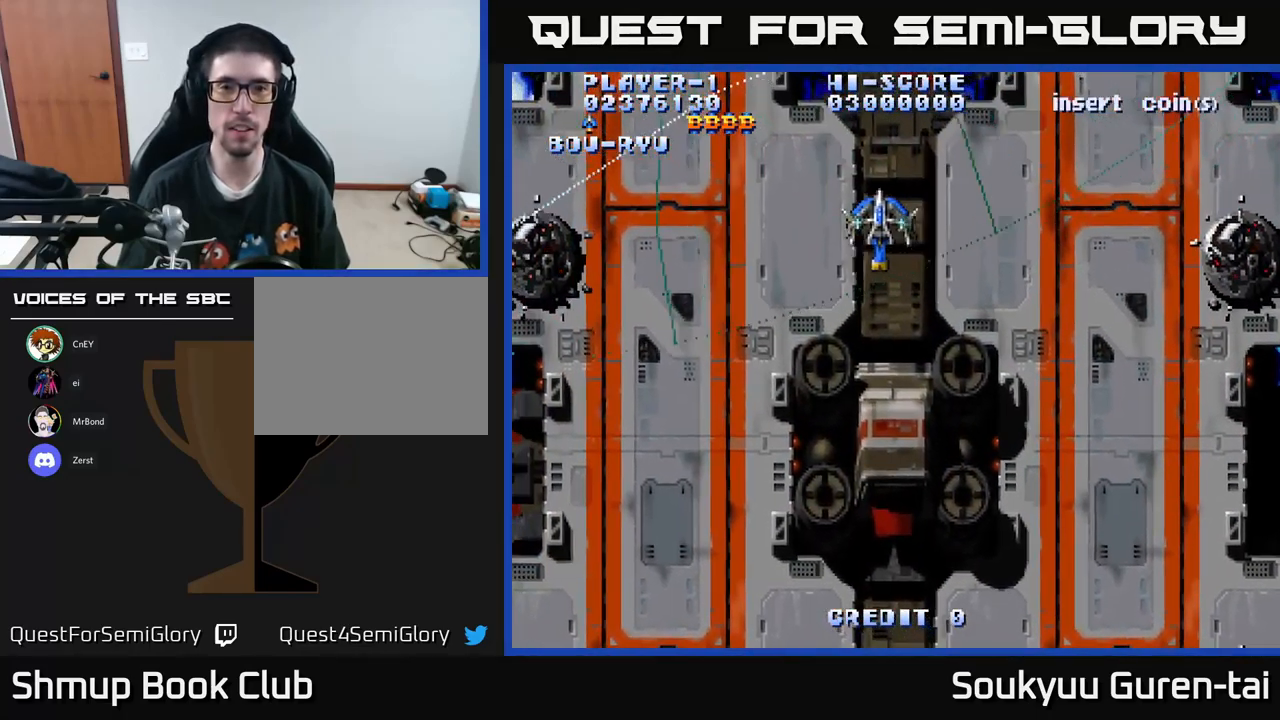
Gameplay with a controller (Xbox layout); each line is a JSON object with the inputs held at the frame after it. "events" lists button and stick changes between this image and that frame as [ms after this image, input, new state], when the widget could be followed in between.
{"buttons": ["A", "DPAD_RIGHT"], "left_stick": "center", "right_stick": "center", "events": [[300, "DPAD_LEFT", "up"], [334, "DPAD_RIGHT", "down"]]}
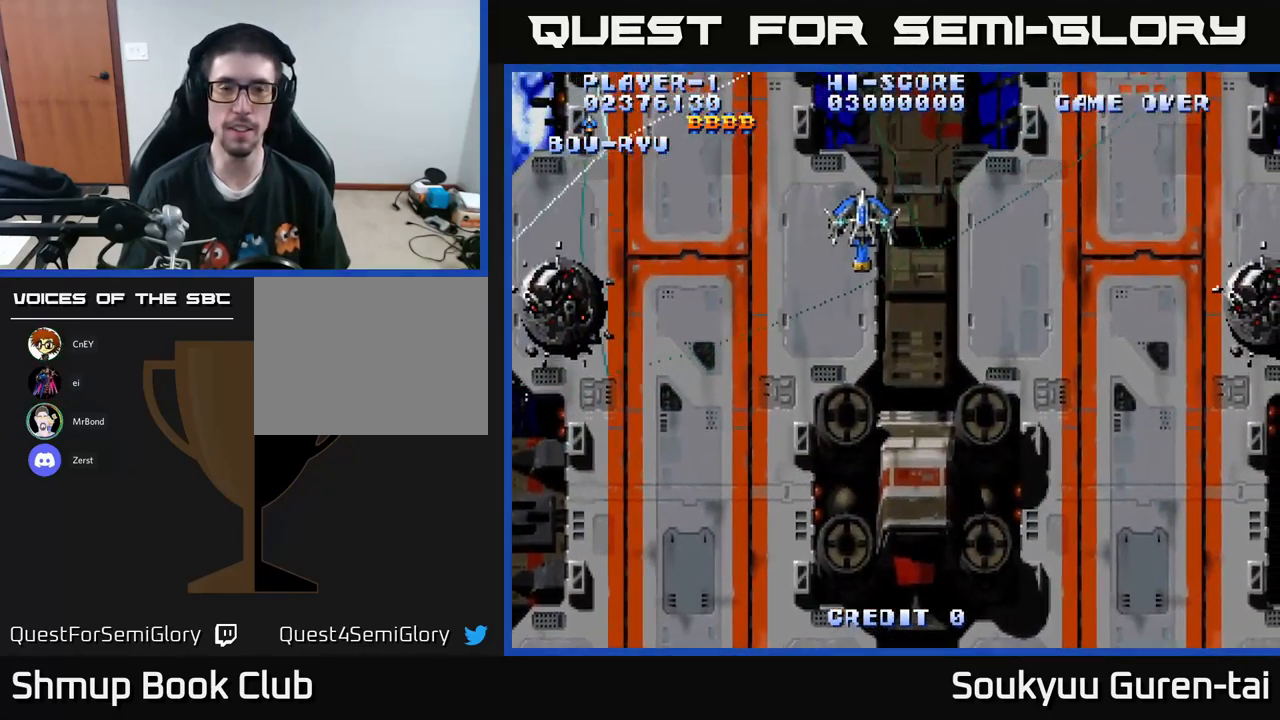
{"buttons": ["A", "DPAD_RIGHT"], "left_stick": "center", "right_stick": "center", "events": []}
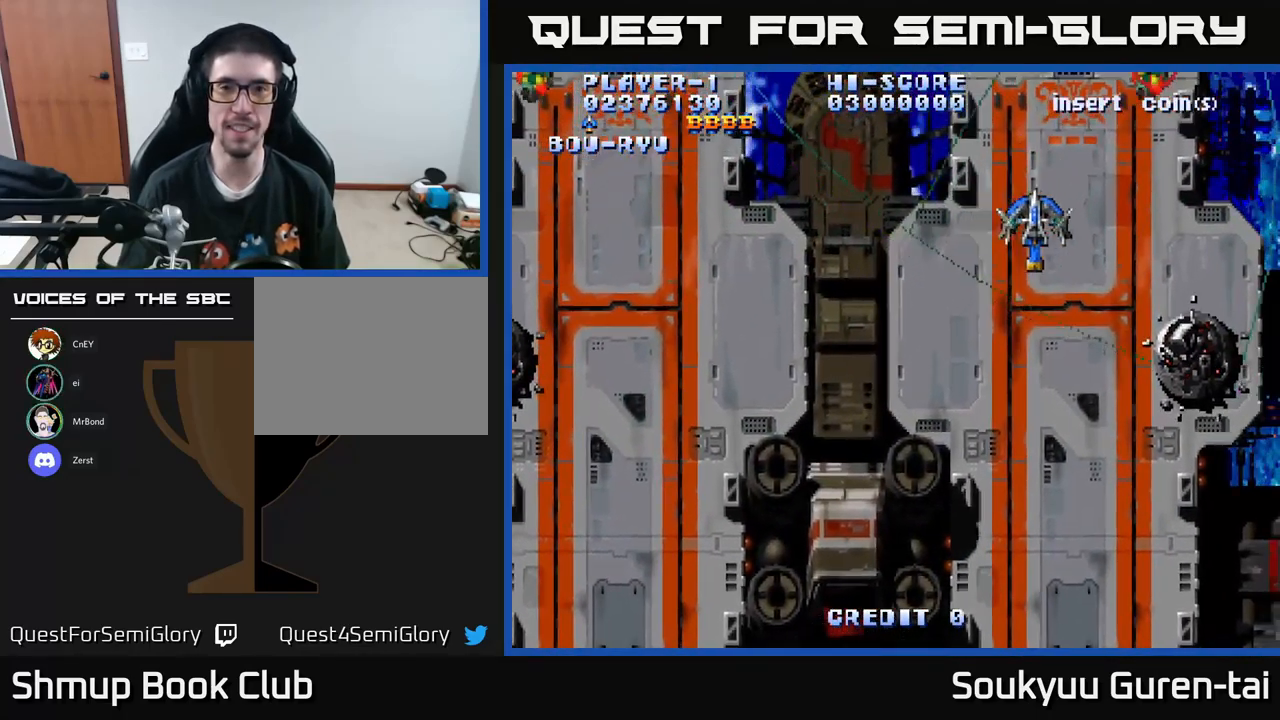
{"buttons": ["A", "DPAD_DOWN", "DPAD_LEFT"], "left_stick": "center", "right_stick": "center", "events": [[317, "DPAD_DOWN", "down"], [334, "DPAD_RIGHT", "up"], [367, "A", "up"], [367, "DPAD_LEFT", "down"], [417, "A", "down"]]}
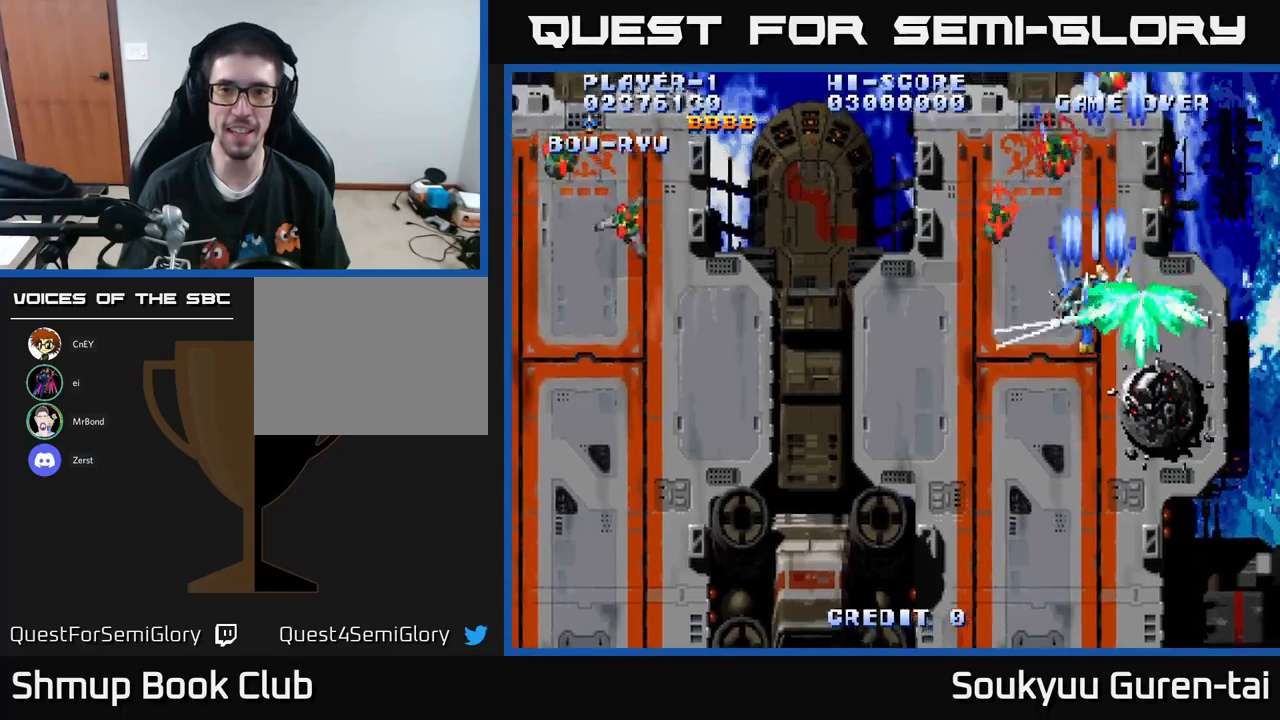
{"buttons": ["A", "DPAD_DOWN", "DPAD_LEFT"], "left_stick": "center", "right_stick": "center", "events": [[33, "DPAD_LEFT", "up"], [133, "DPAD_LEFT", "down"]]}
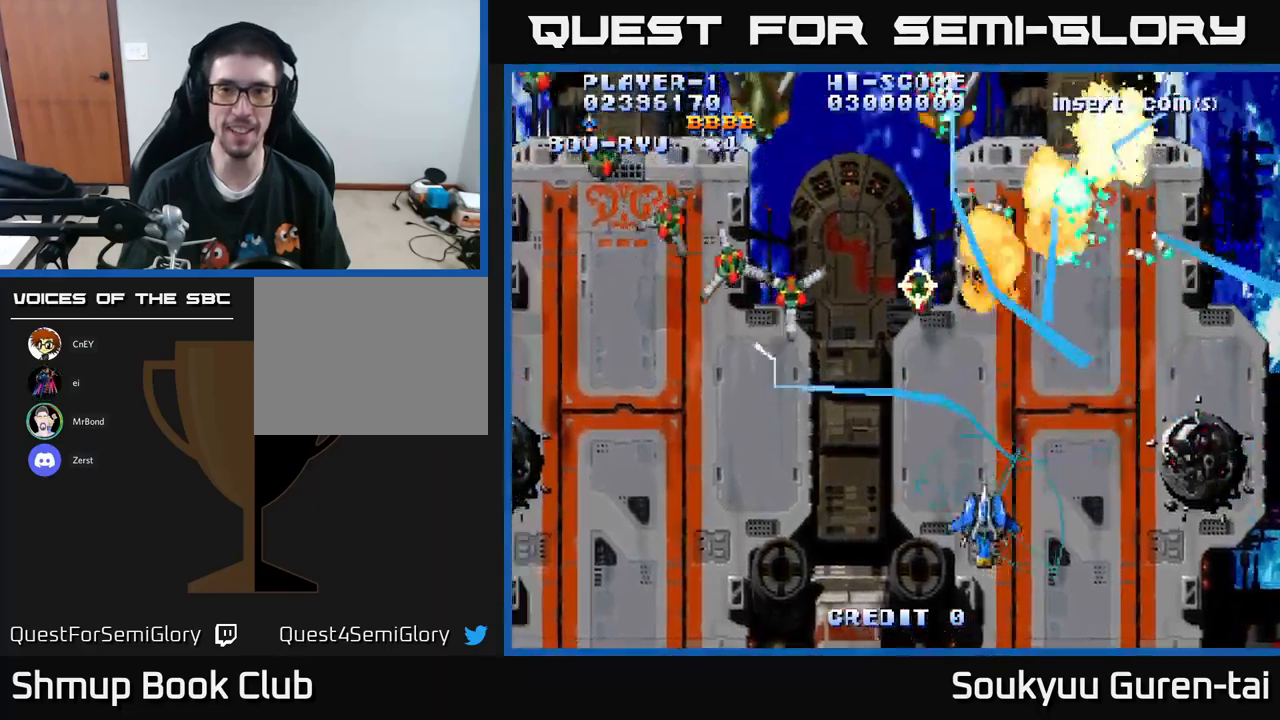
{"buttons": ["A"], "left_stick": "center", "right_stick": "center", "events": [[17, "DPAD_DOWN", "up"], [133, "DPAD_UP", "down"], [300, "DPAD_UP", "up"], [350, "DPAD_LEFT", "up"]]}
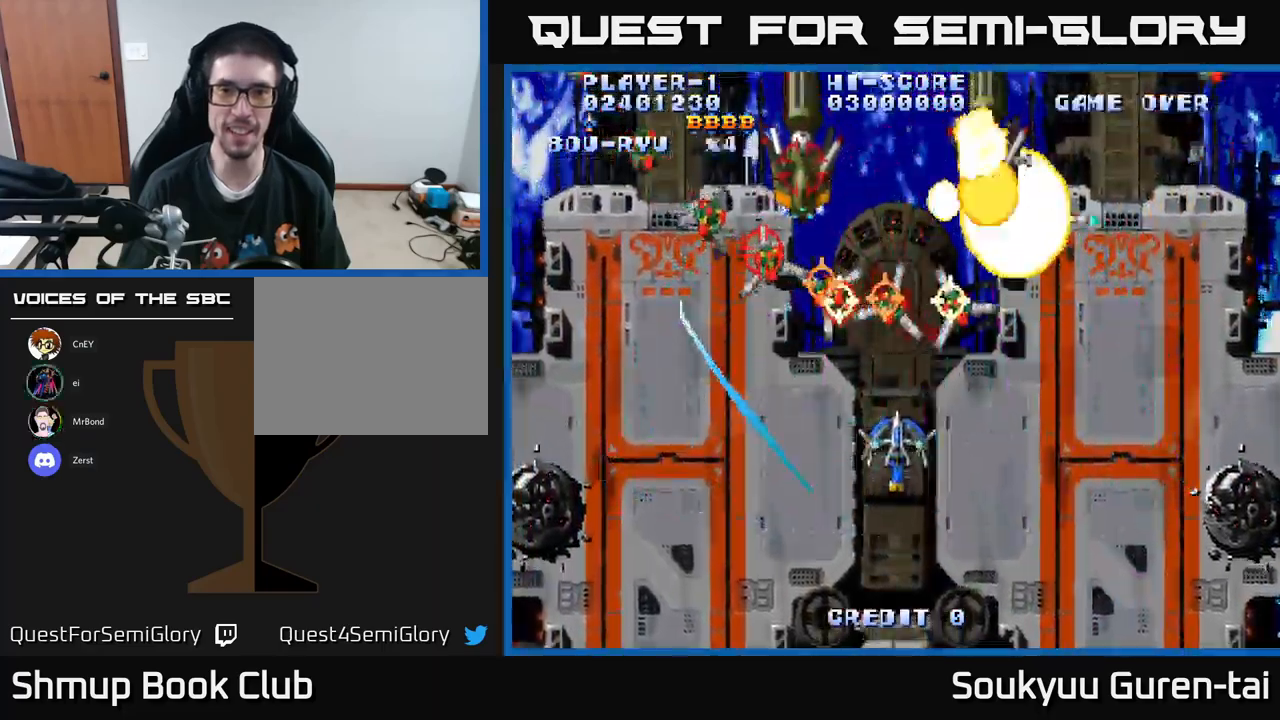
{"buttons": ["A", "DPAD_DOWN"], "left_stick": "center", "right_stick": "center", "events": [[50, "DPAD_UP", "down"], [67, "DPAD_LEFT", "down"], [217, "DPAD_UP", "up"], [283, "A", "up"], [283, "DPAD_DOWN", "down"], [333, "DPAD_LEFT", "up"], [383, "A", "down"]]}
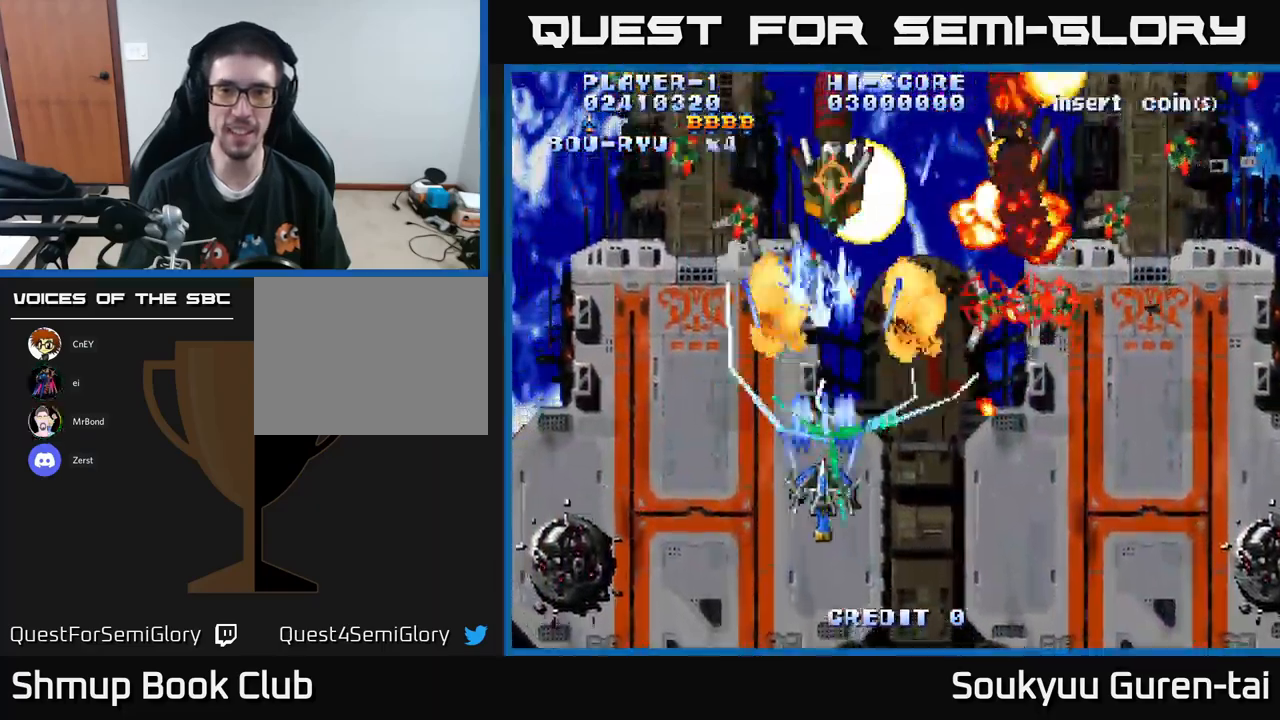
{"buttons": ["A", "DPAD_UP"], "left_stick": "center", "right_stick": "center", "events": [[33, "DPAD_RIGHT", "down"], [150, "DPAD_RIGHT", "up"], [183, "DPAD_LEFT", "down"], [267, "DPAD_DOWN", "up"], [350, "DPAD_UP", "down"], [400, "DPAD_LEFT", "up"]]}
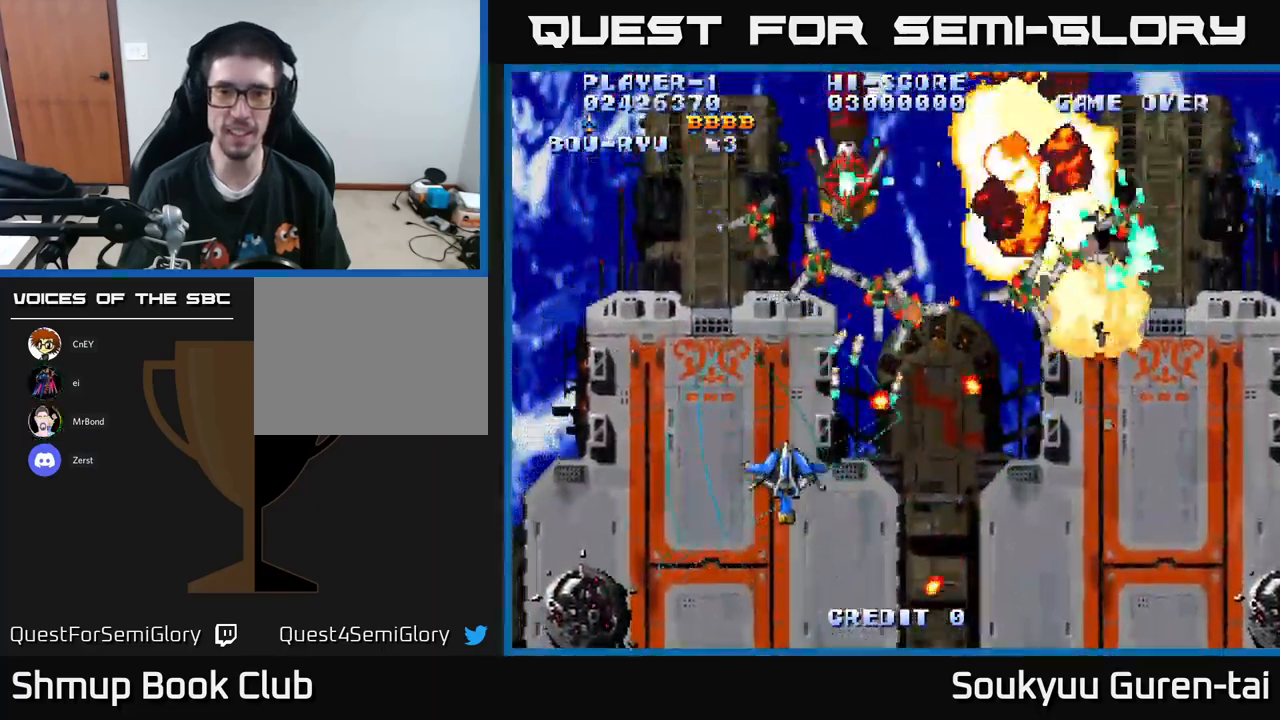
{"buttons": ["A", "DPAD_DOWN", "DPAD_RIGHT"], "left_stick": "center", "right_stick": "center", "events": [[67, "DPAD_LEFT", "down"], [250, "DPAD_LEFT", "up"], [283, "DPAD_RIGHT", "down"], [300, "DPAD_UP", "up"], [350, "DPAD_DOWN", "down"]]}
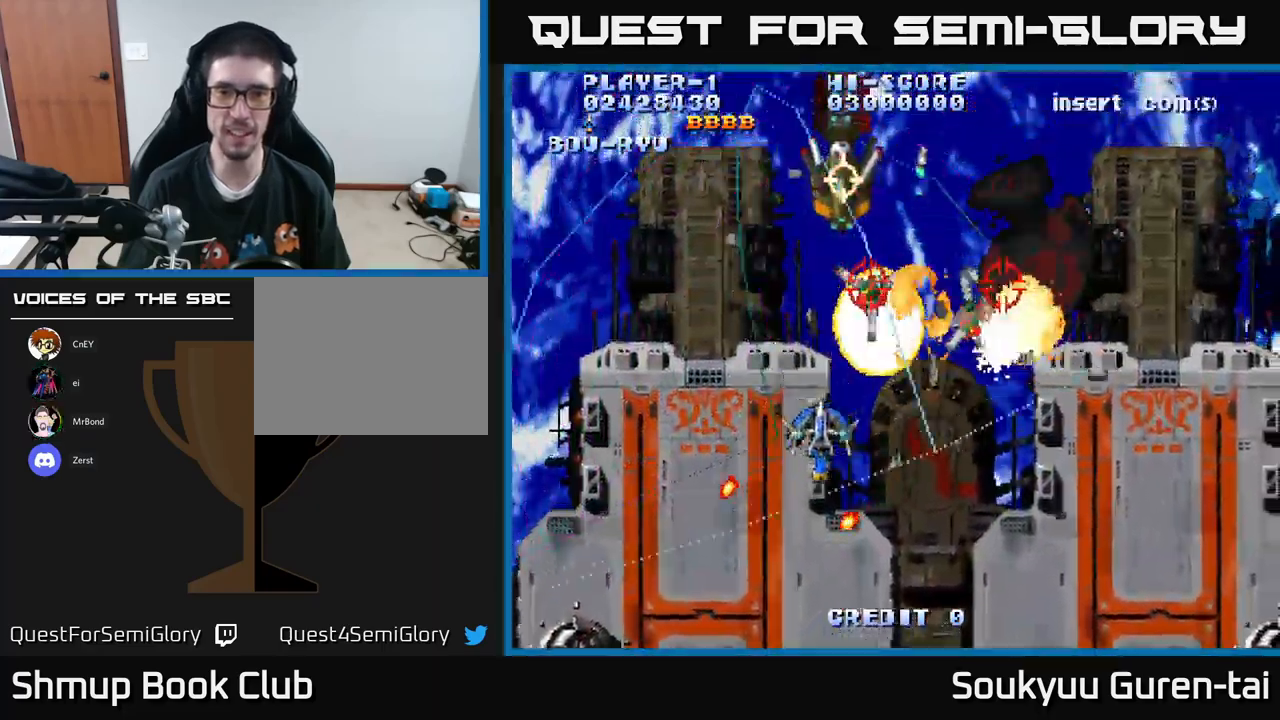
{"buttons": ["A", "DPAD_DOWN", "DPAD_RIGHT"], "left_stick": "center", "right_stick": "center", "events": [[100, "DPAD_DOWN", "up"], [333, "DPAD_DOWN", "down"], [400, "A", "up"], [467, "A", "down"]]}
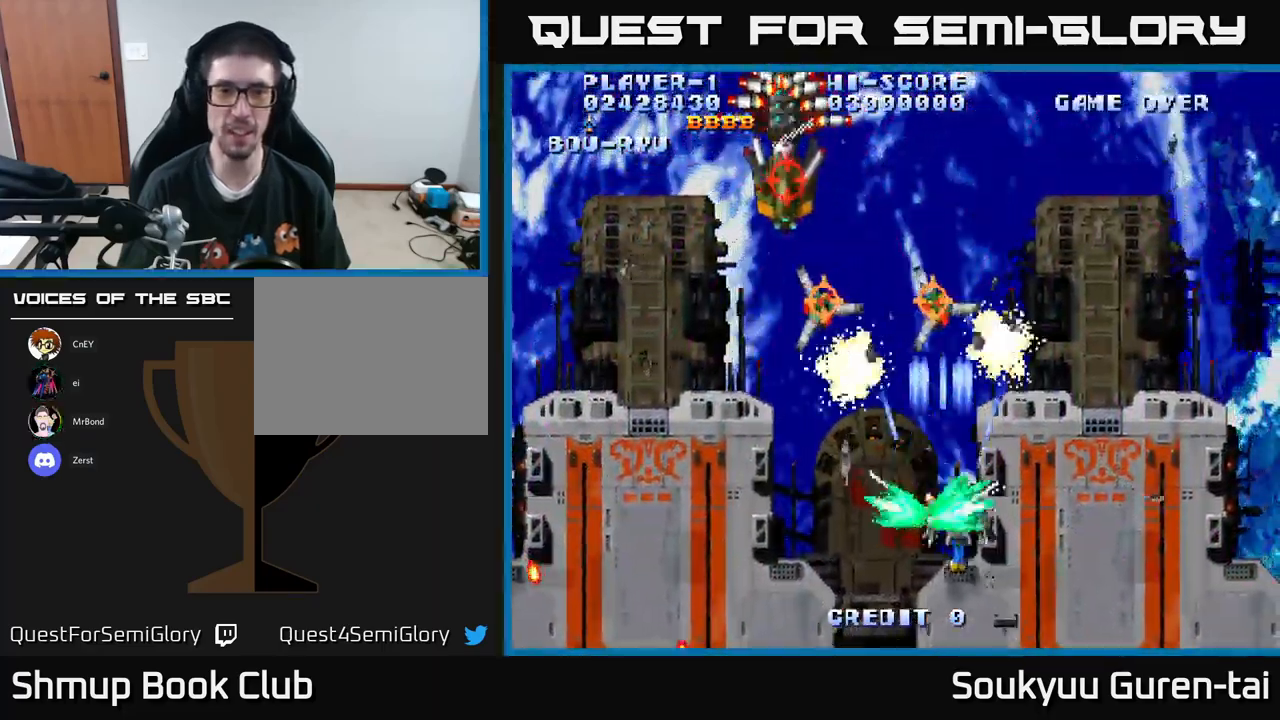
{"buttons": ["A", "DPAD_LEFT"], "left_stick": "center", "right_stick": "center", "events": [[33, "DPAD_DOWN", "up"], [150, "DPAD_DOWN", "down"], [200, "DPAD_DOWN", "up"], [217, "DPAD_RIGHT", "up"], [417, "DPAD_LEFT", "down"]]}
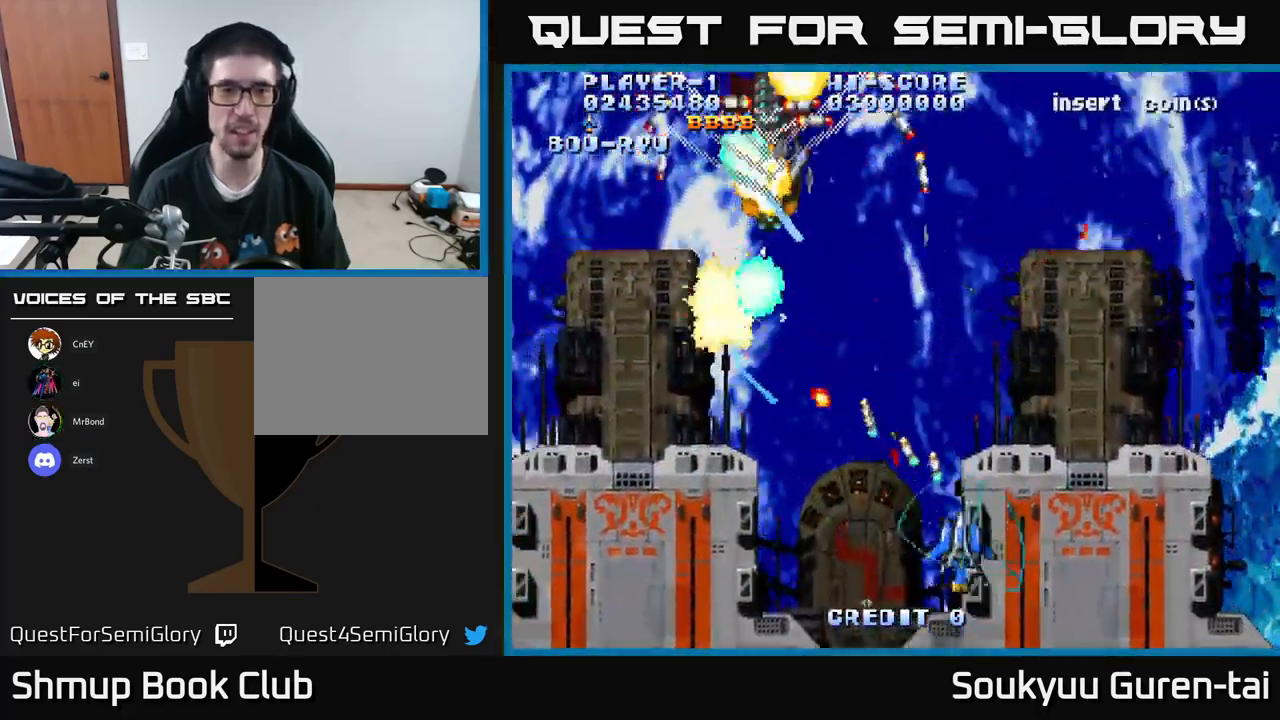
{"buttons": ["A", "DPAD_LEFT"], "left_stick": "center", "right_stick": "center"}
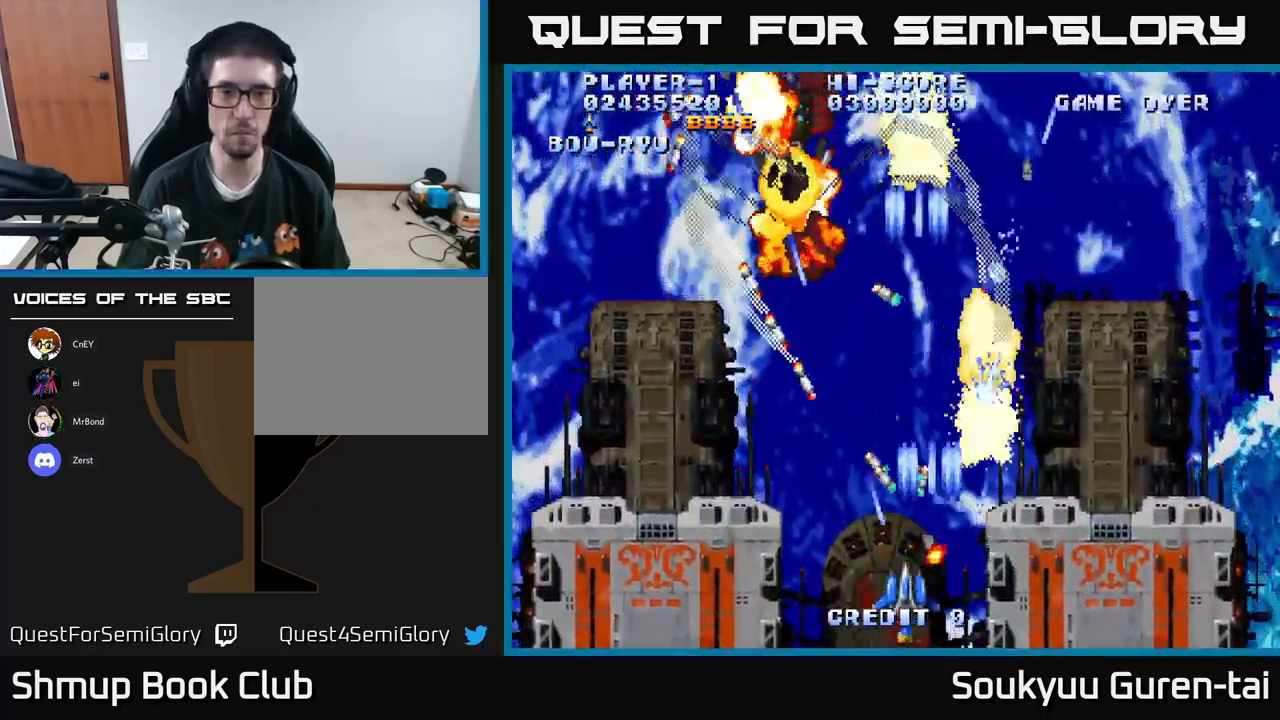
{"buttons": ["DPAD_LEFT"], "left_stick": "center", "right_stick": "center", "events": [[50, "A", "up"], [117, "A", "down"], [200, "A", "up"], [283, "A", "down"], [300, "DPAD_LEFT", "up"], [300, "DPAD_UP", "down"], [317, "DPAD_RIGHT", "down"], [350, "A", "up"], [350, "DPAD_RIGHT", "up"], [367, "DPAD_LEFT", "down"], [400, "A", "down"], [400, "DPAD_UP", "up"], [467, "A", "up"]]}
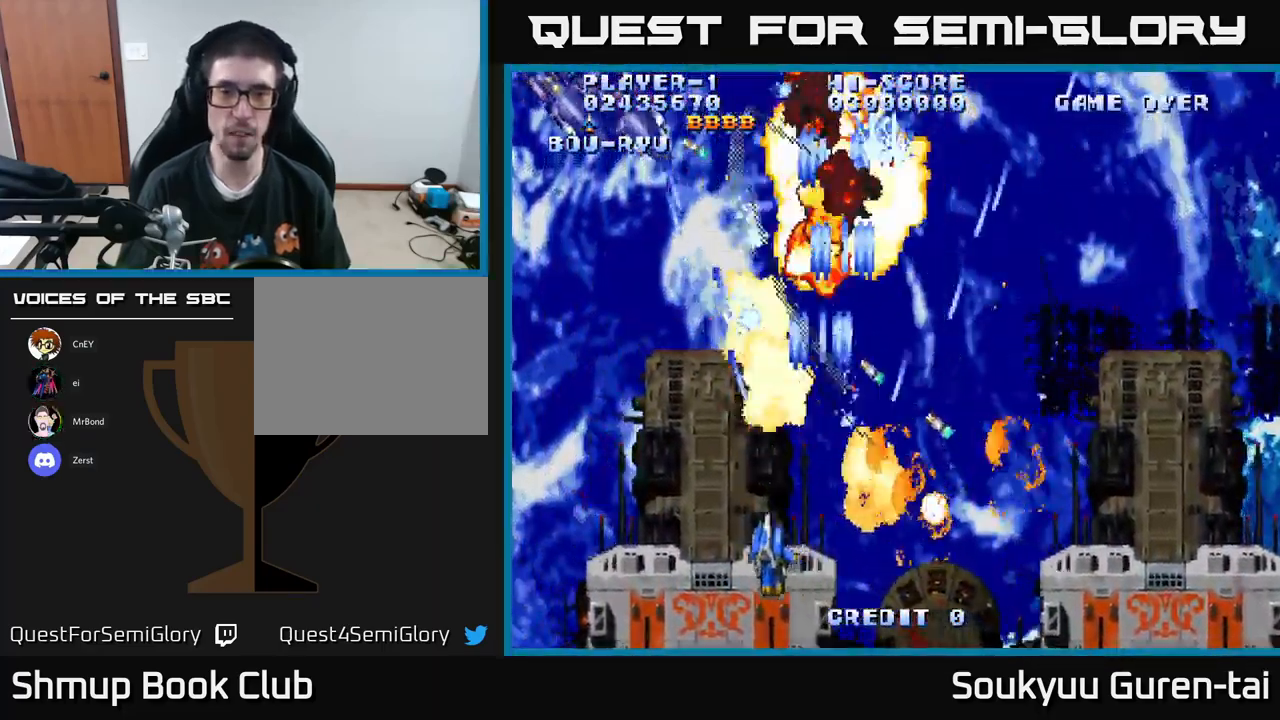
{"buttons": ["A", "DPAD_RIGHT"], "left_stick": "center", "right_stick": "center", "events": [[33, "A", "down"], [83, "DPAD_UP", "down"], [117, "A", "up"], [150, "DPAD_UP", "up"], [183, "A", "down"], [300, "A", "up"], [333, "A", "down"], [333, "DPAD_UP", "down"], [367, "DPAD_LEFT", "up"], [417, "DPAD_RIGHT", "down"], [499, "DPAD_UP", "up"]]}
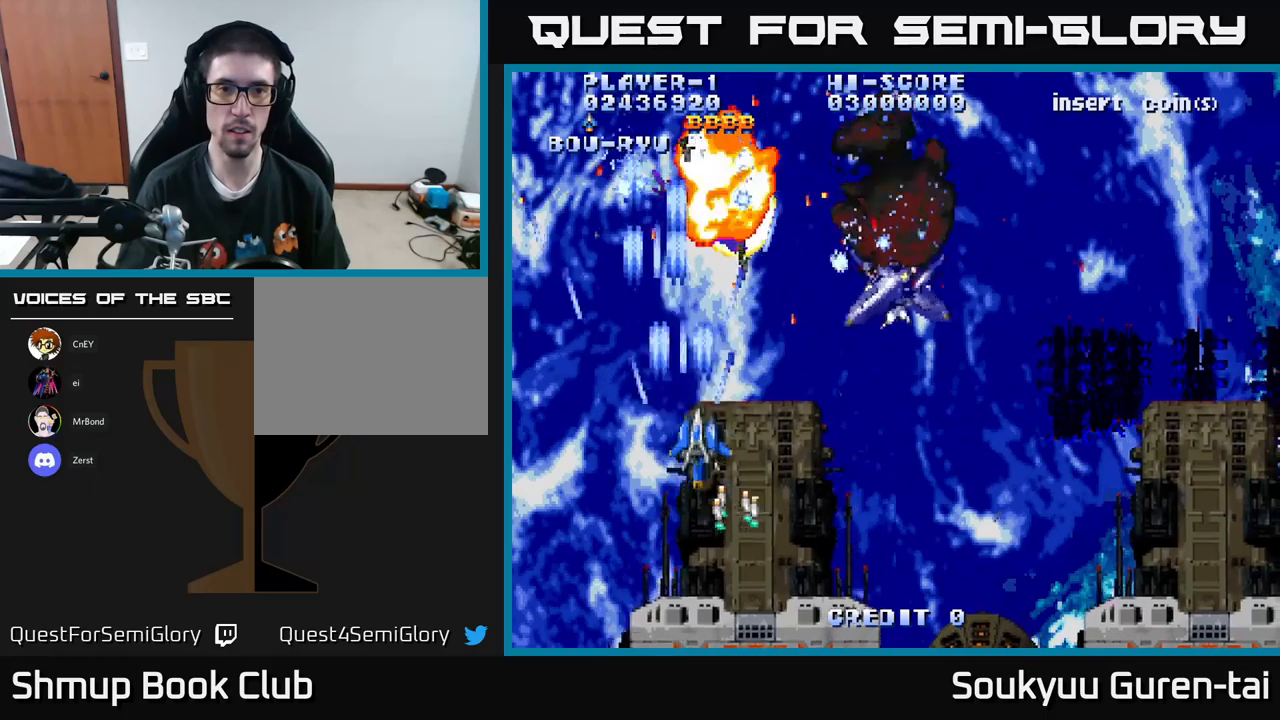
{"buttons": ["A", "DPAD_RIGHT"], "left_stick": "center", "right_stick": "center", "events": [[33, "DPAD_DOWN", "down"], [150, "DPAD_DOWN", "up"]]}
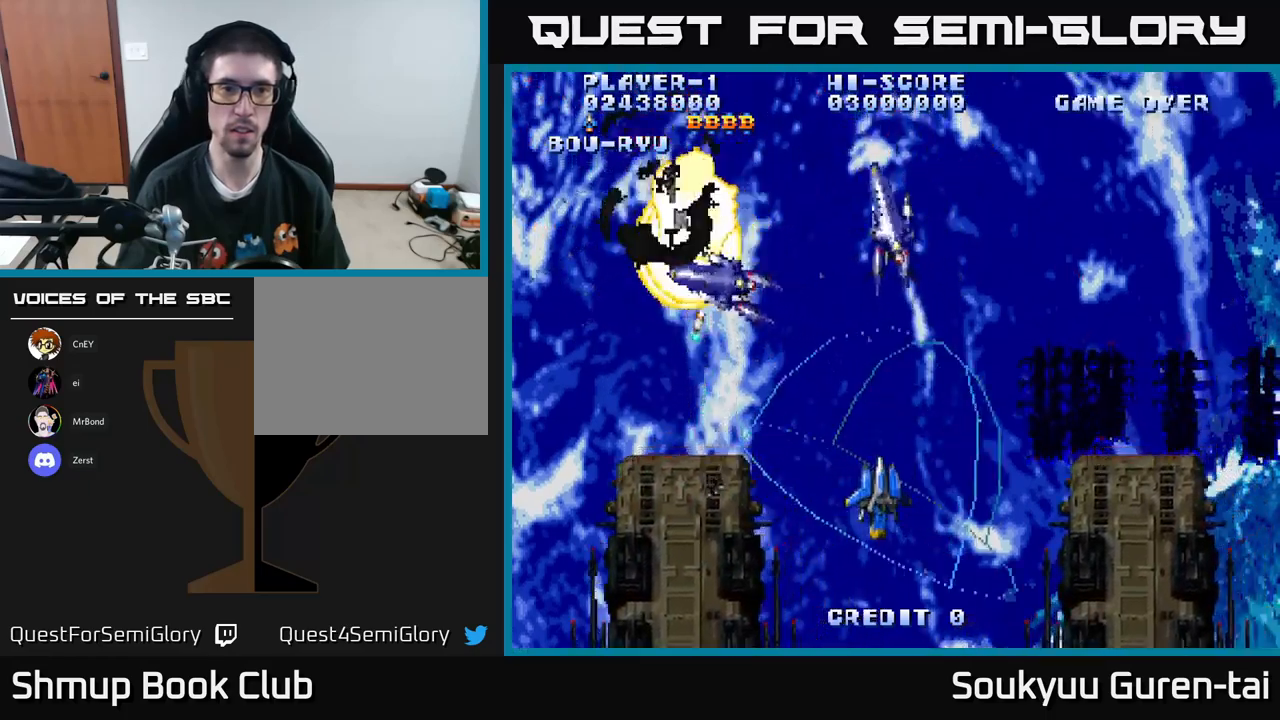
{"buttons": ["A", "DPAD_UP", "DPAD_RIGHT"], "left_stick": "center", "right_stick": "center", "events": [[33, "DPAD_UP", "down"], [67, "DPAD_RIGHT", "up"], [100, "DPAD_LEFT", "down"], [350, "DPAD_UP", "up"], [467, "DPAD_LEFT", "up"], [467, "DPAD_UP", "down"], [483, "DPAD_RIGHT", "down"]]}
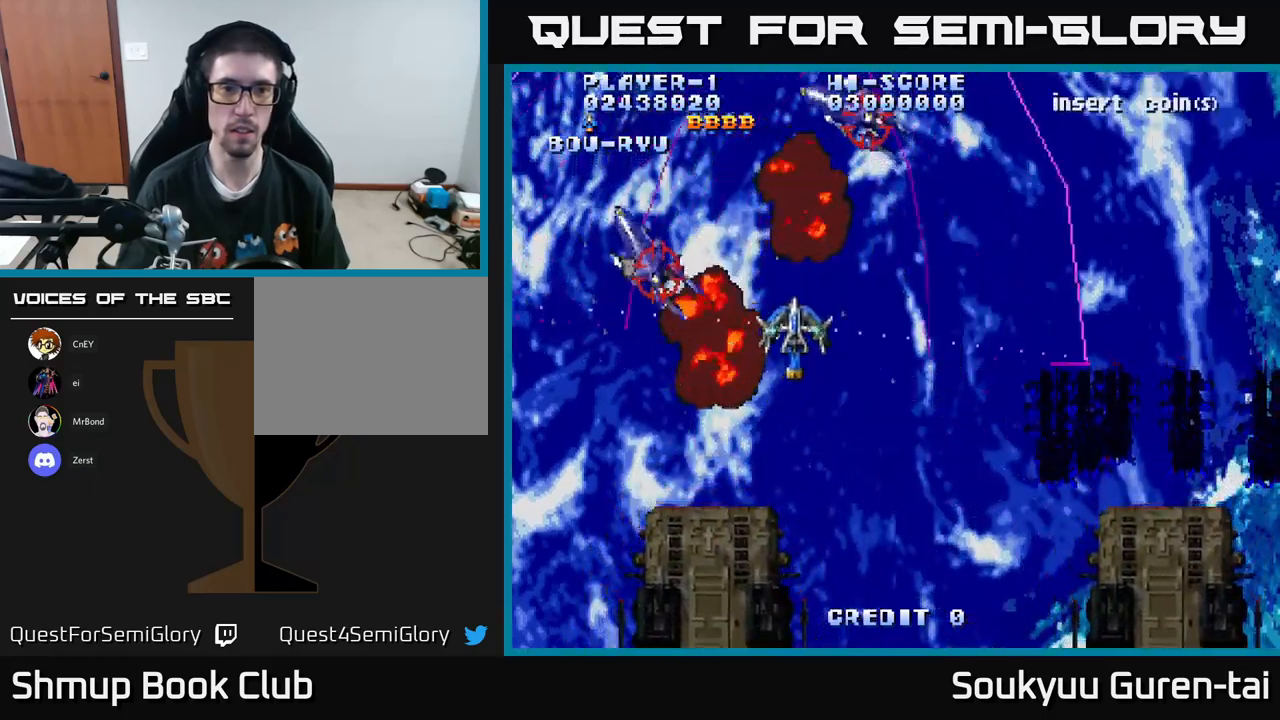
{"buttons": ["A", "DPAD_DOWN"], "left_stick": "center", "right_stick": "center", "events": [[33, "A", "up"], [100, "A", "down"], [117, "DPAD_UP", "up"], [250, "DPAD_DOWN", "down"], [283, "DPAD_RIGHT", "up"]]}
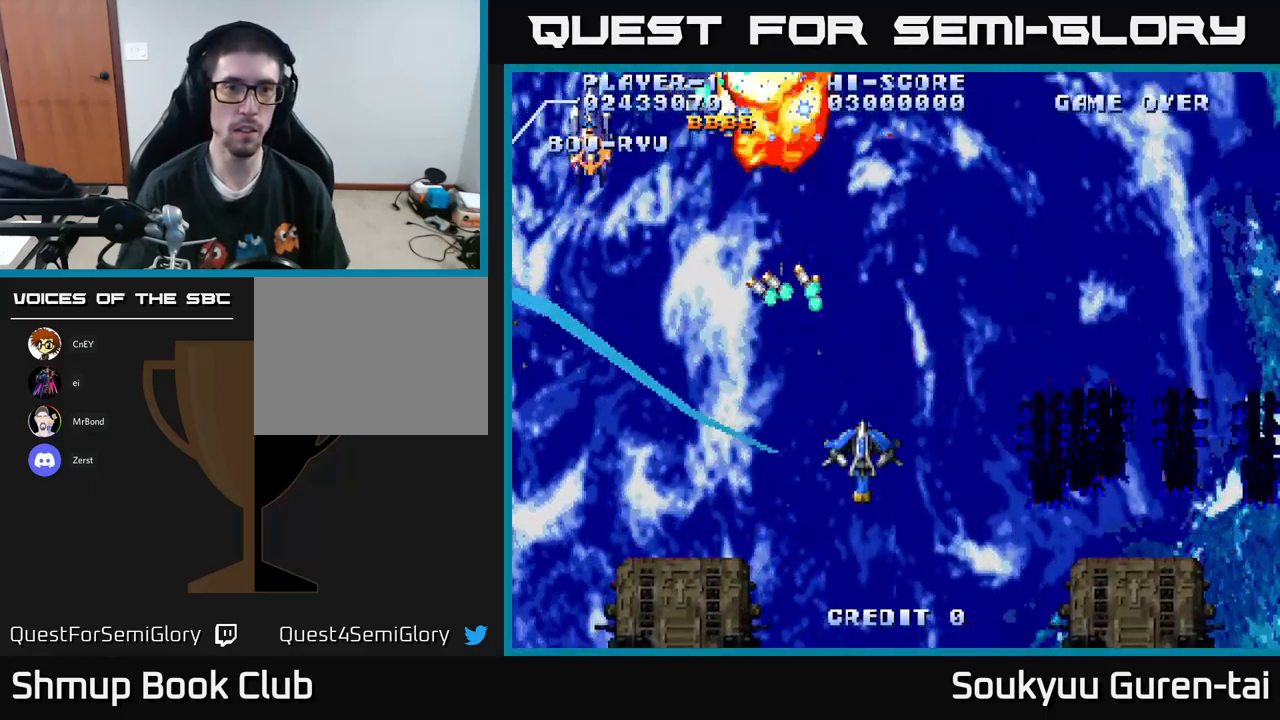
{"buttons": ["A", "DPAD_UP", "DPAD_LEFT"], "left_stick": "center", "right_stick": "center", "events": [[100, "DPAD_DOWN", "up"], [250, "DPAD_LEFT", "down"], [300, "DPAD_UP", "down"]]}
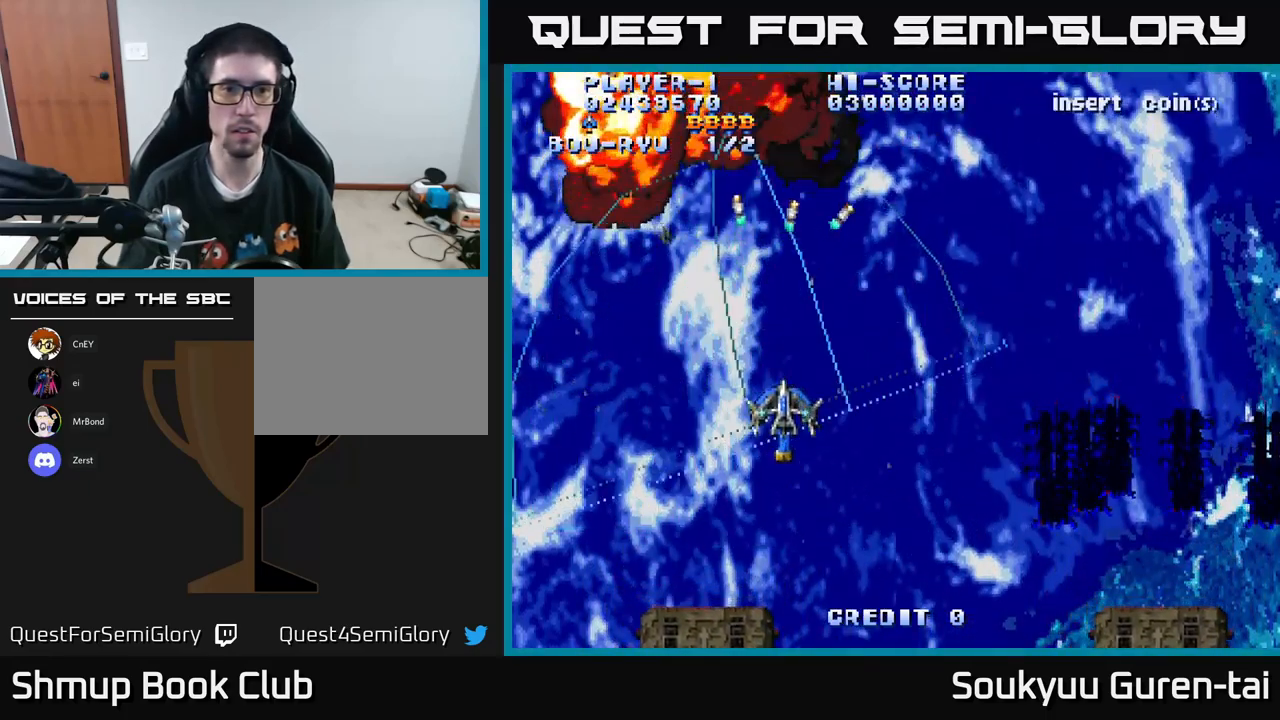
{"buttons": ["A", "DPAD_RIGHT"], "left_stick": "center", "right_stick": "center", "events": [[50, "DPAD_LEFT", "up"], [100, "DPAD_UP", "up"], [117, "DPAD_RIGHT", "down"]]}
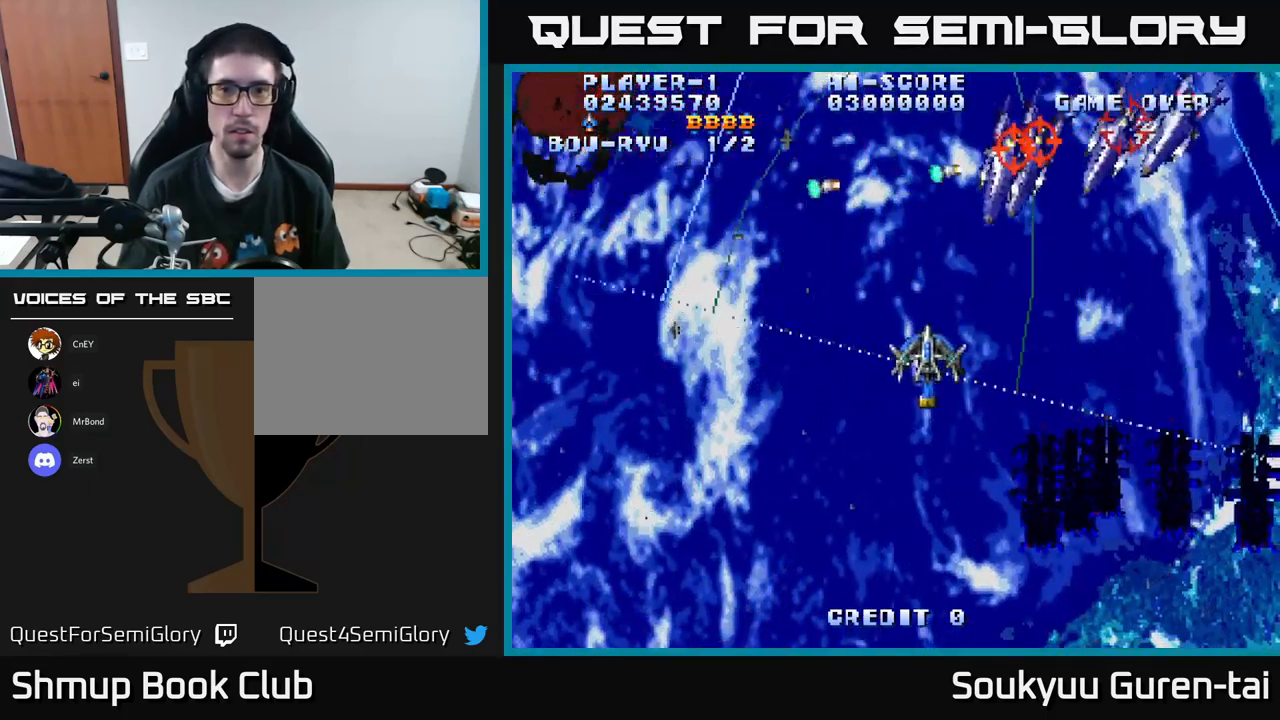
{"buttons": ["A", "DPAD_LEFT"], "left_stick": "center", "right_stick": "center", "events": [[300, "DPAD_DOWN", "down"], [417, "DPAD_DOWN", "up"], [483, "DPAD_RIGHT", "up"], [500, "DPAD_LEFT", "down"]]}
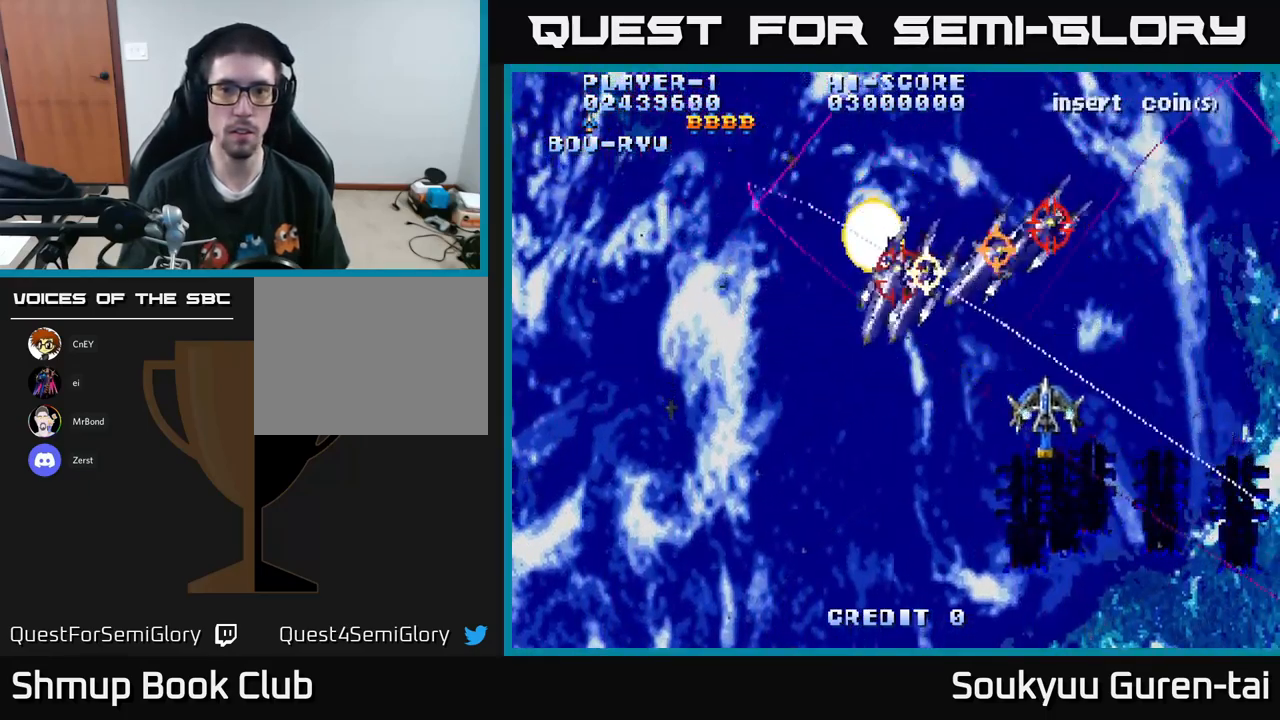
{"buttons": ["A", "DPAD_DOWN", "DPAD_LEFT"], "left_stick": "center", "right_stick": "center", "events": [[83, "DPAD_DOWN", "down"], [383, "A", "up"], [450, "A", "down"]]}
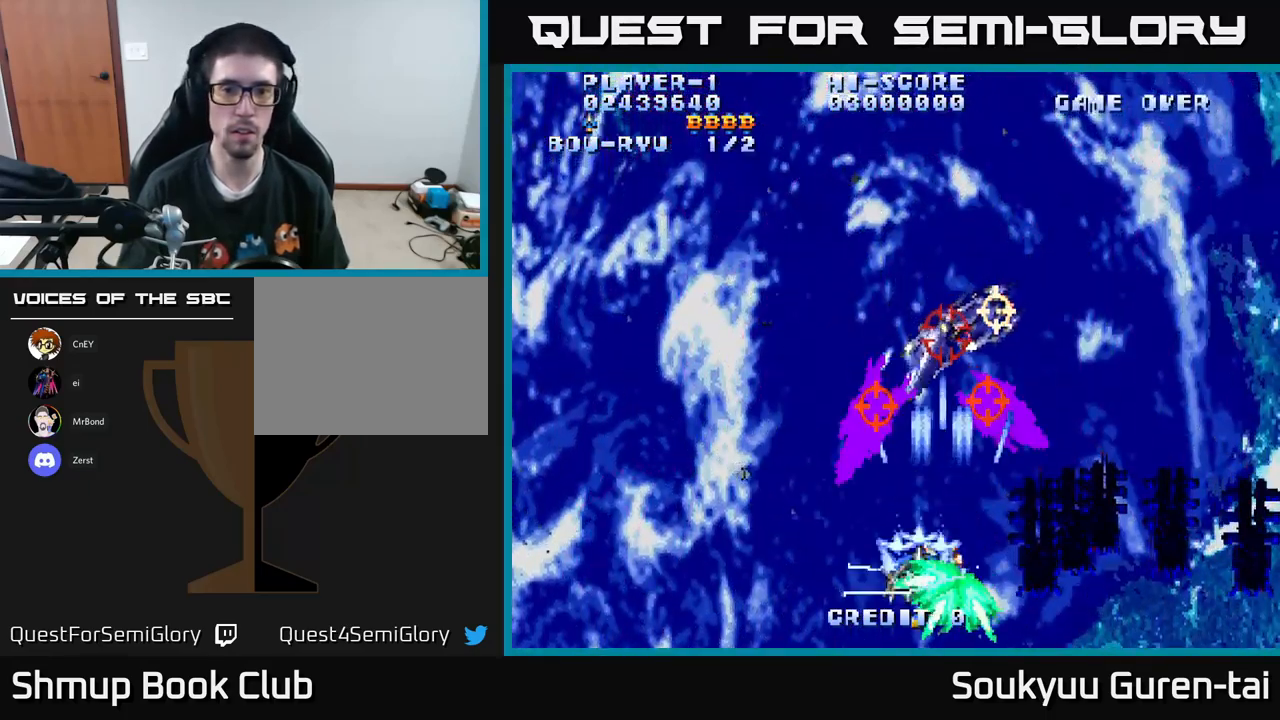
{"buttons": ["A", "DPAD_RIGHT"], "left_stick": "center", "right_stick": "center", "events": [[217, "DPAD_DOWN", "up"], [300, "DPAD_LEFT", "up"], [317, "DPAD_DOWN", "down"], [333, "DPAD_DOWN", "up"], [333, "DPAD_RIGHT", "down"]]}
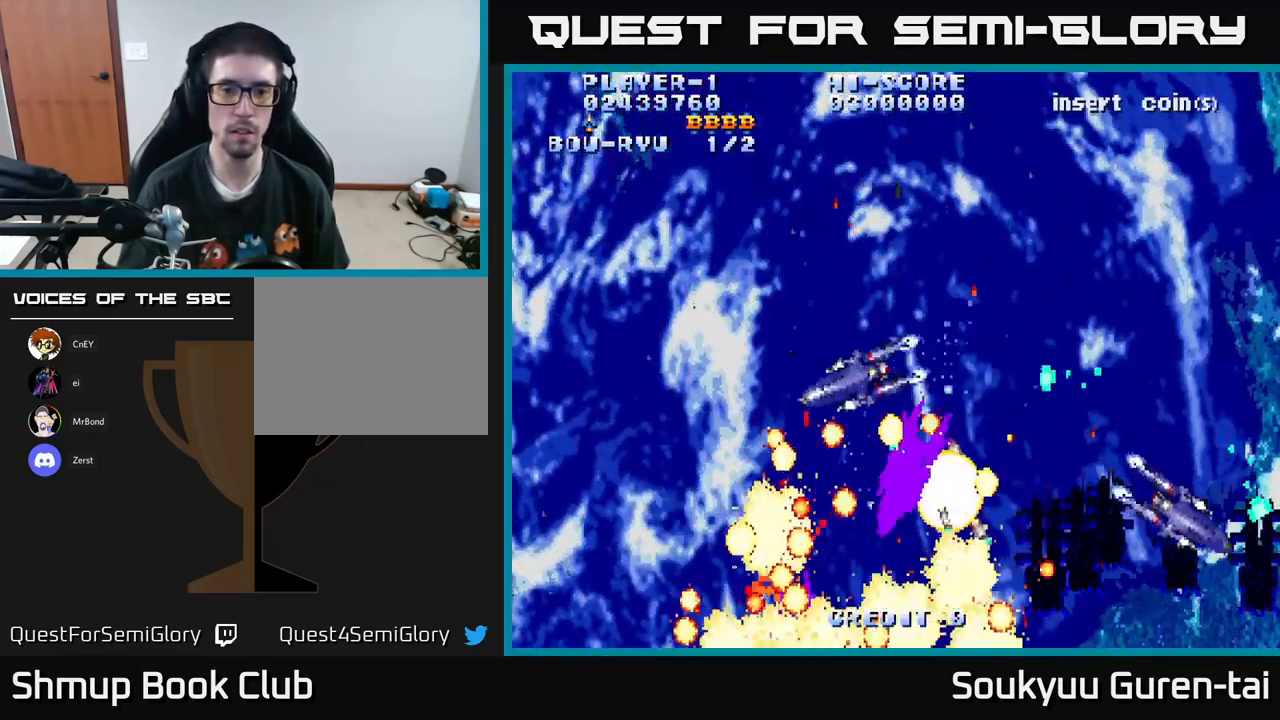
{"buttons": ["A"], "left_stick": "center", "right_stick": "center", "events": [[67, "DPAD_DOWN", "down"], [117, "DPAD_DOWN", "up"], [250, "DPAD_RIGHT", "up"], [250, "DPAD_UP", "down"], [300, "DPAD_LEFT", "down"], [450, "DPAD_LEFT", "up"], [500, "DPAD_UP", "up"]]}
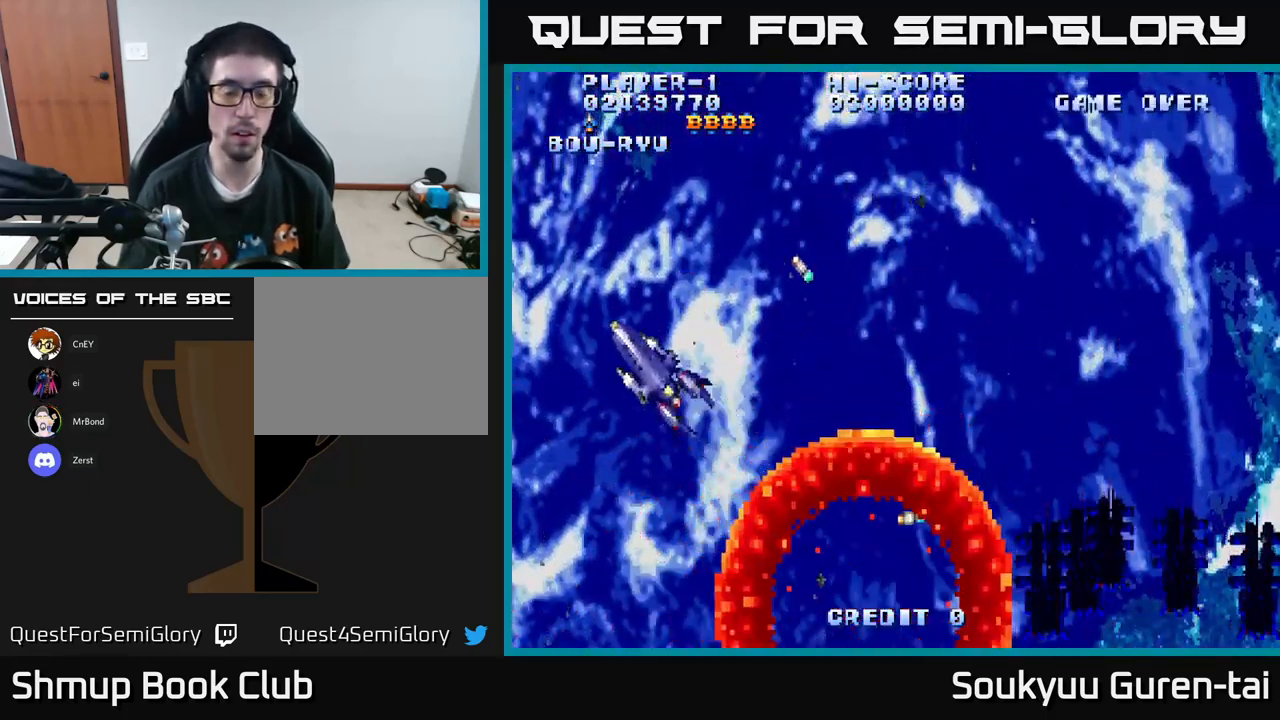
{"buttons": ["A", "DPAD_UP"], "left_stick": "center", "right_stick": "center", "events": [[450, "DPAD_UP", "down"]]}
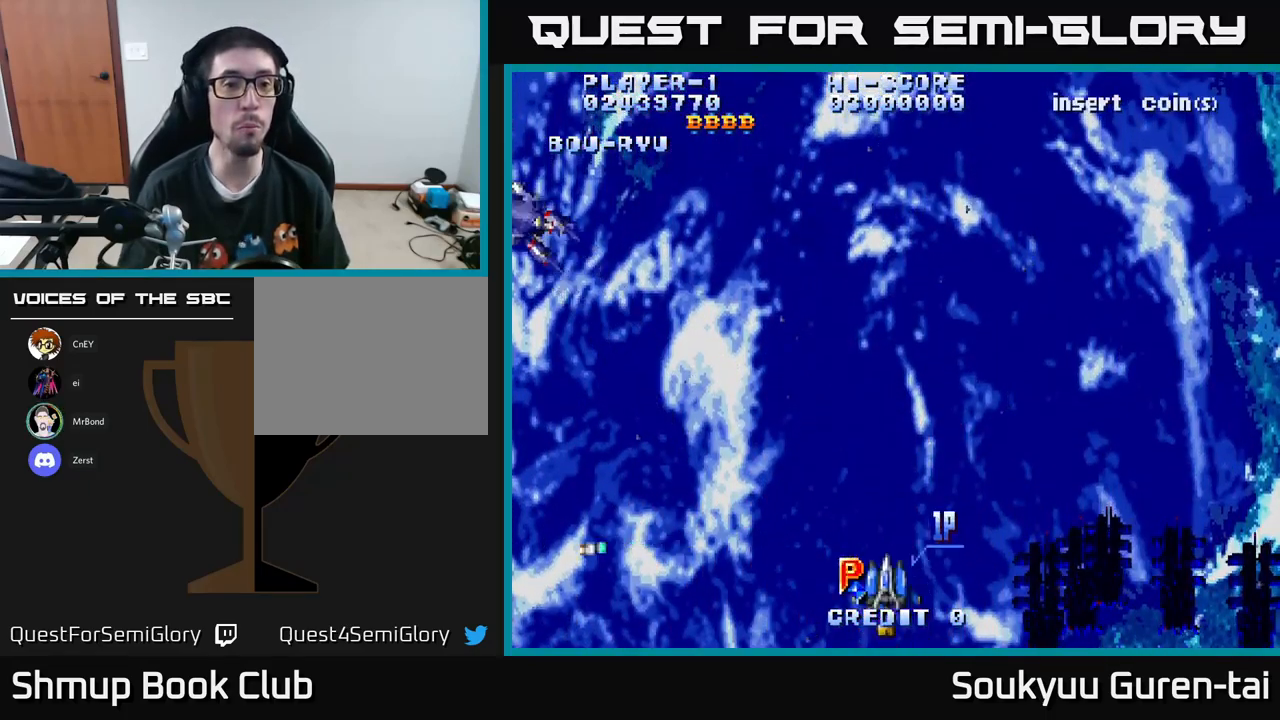
{"buttons": ["A"], "left_stick": "center", "right_stick": "center", "events": [[300, "DPAD_LEFT", "down"], [367, "DPAD_LEFT", "up"], [367, "DPAD_UP", "up"], [384, "DPAD_LEFT", "down"], [400, "DPAD_LEFT", "up"]]}
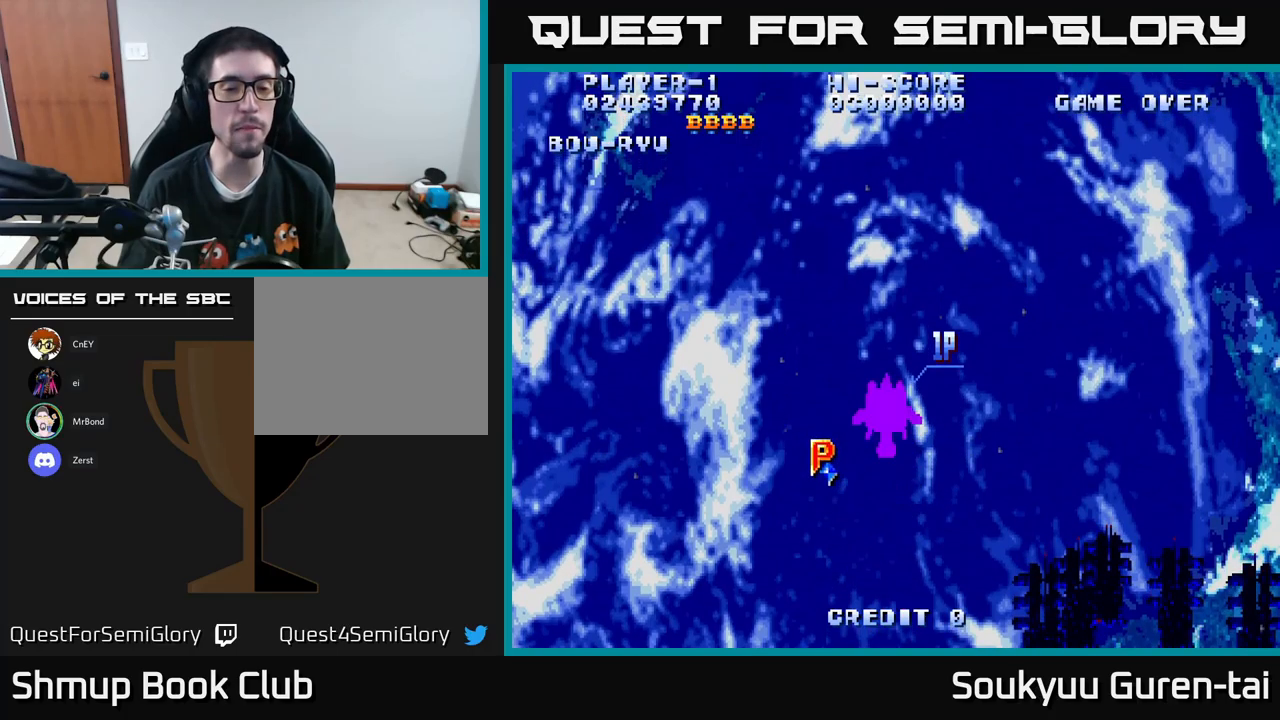
{"buttons": ["A", "DPAD_LEFT"], "left_stick": "center", "right_stick": "center", "events": [[234, "DPAD_LEFT", "down"]]}
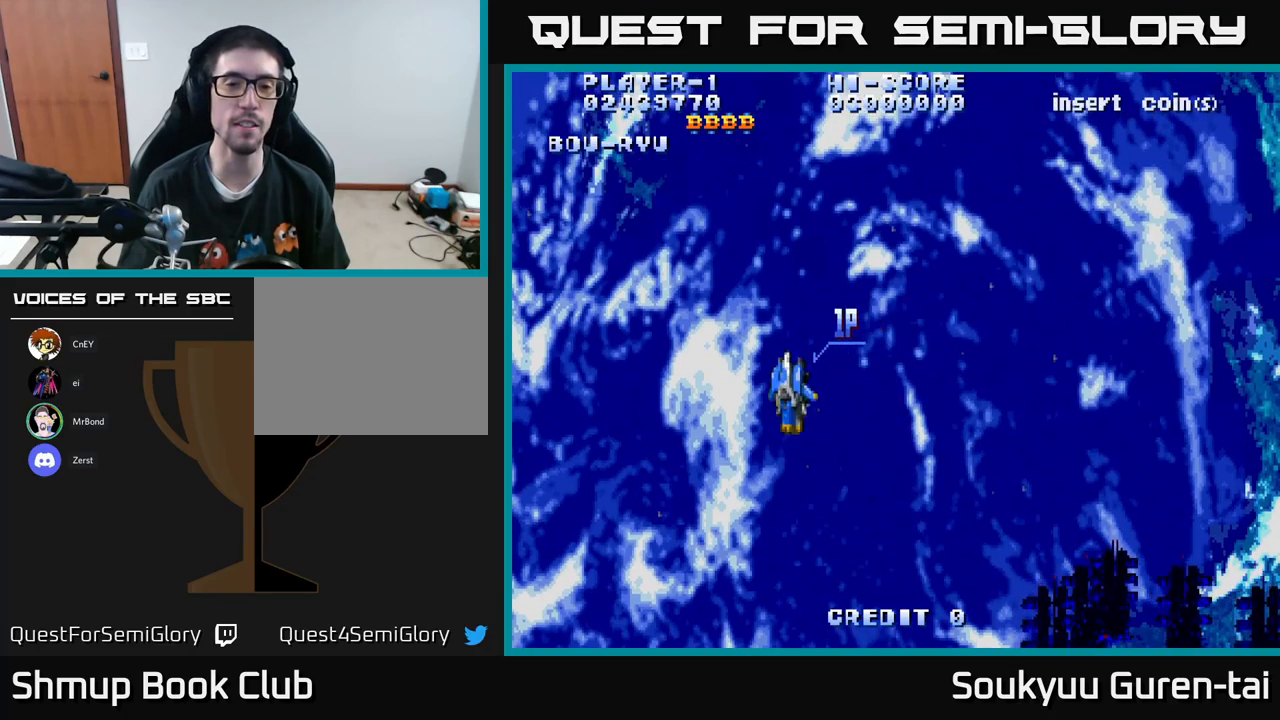
{"buttons": ["A"], "left_stick": "center", "right_stick": "center", "events": [[50, "DPAD_UP", "down"], [67, "DPAD_LEFT", "up"], [167, "DPAD_UP", "up"]]}
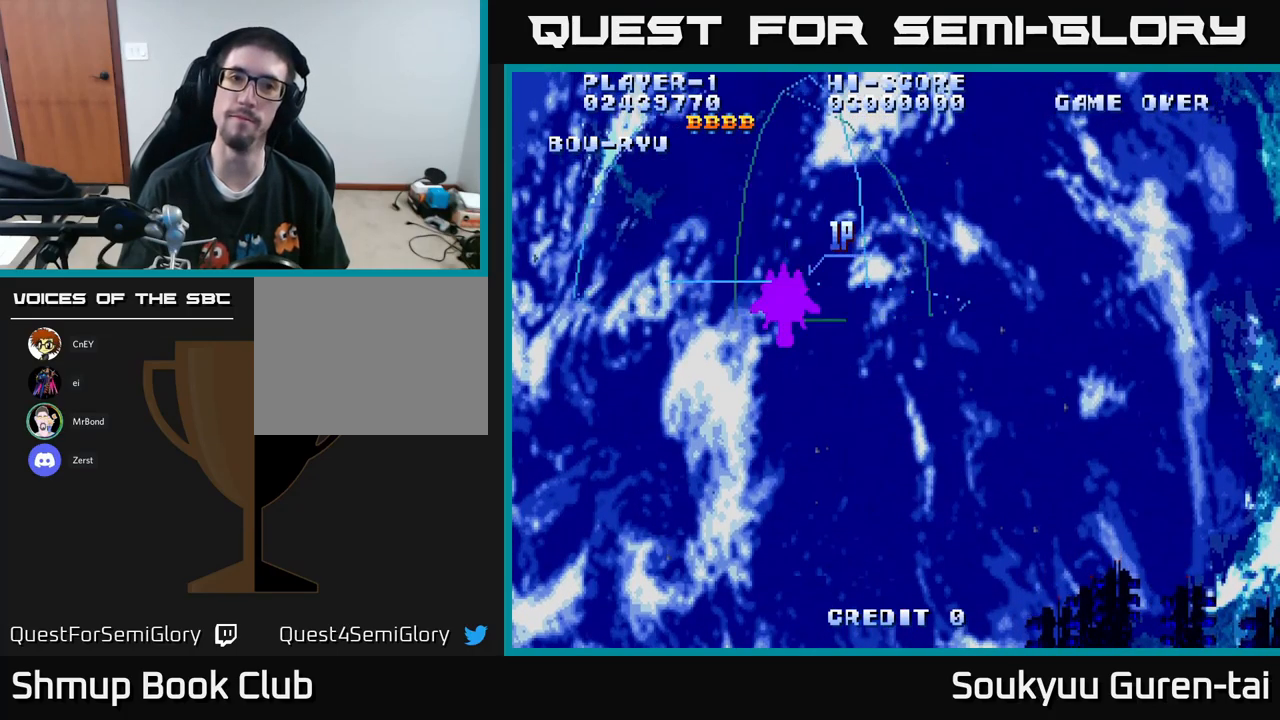
{"buttons": ["A"], "left_stick": "center", "right_stick": "center", "events": []}